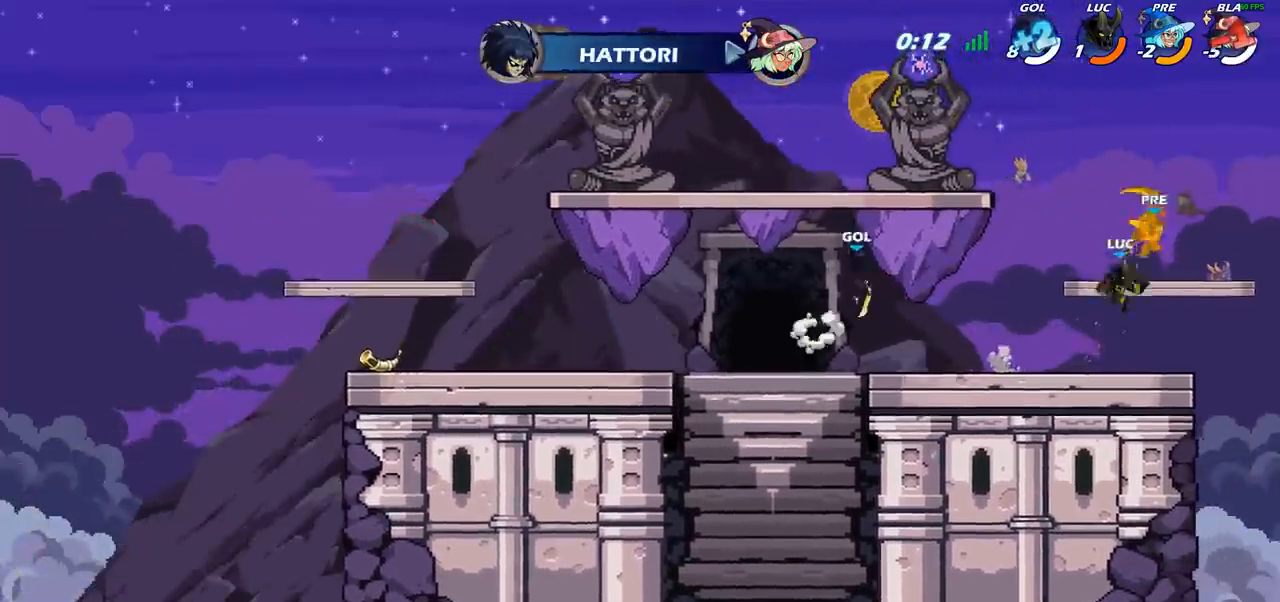
Gameplay with a controller (PlayStation layout); each line is a JSON object with the inputs held at the frame after it. "events" lists button and stick changes between this image and that frame as [ms after this image, input, new state], when the widget could be followed in between.
{"buttons": [], "left_stick": "right", "right_stick": "center", "events": [[100, "SQUARE", "up"], [483, "left_stick", "right"]]}
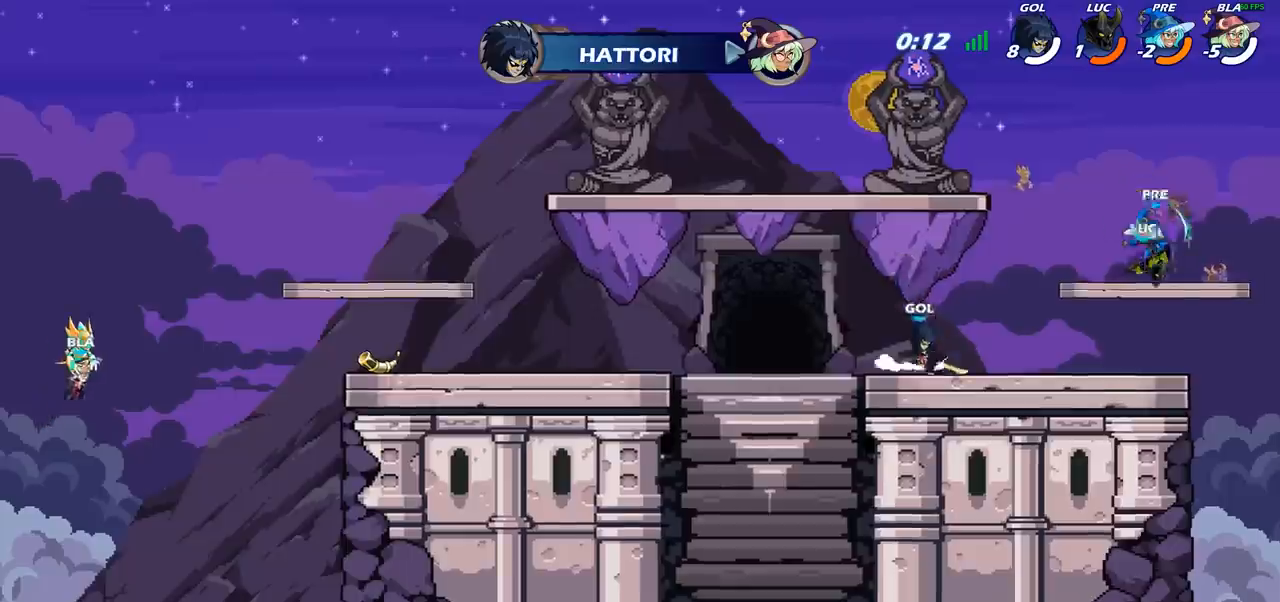
{"buttons": ["CIRCLE"], "left_stick": "down", "right_stick": "center", "events": [[367, "CIRCLE", "down"], [383, "left_stick", "down"]]}
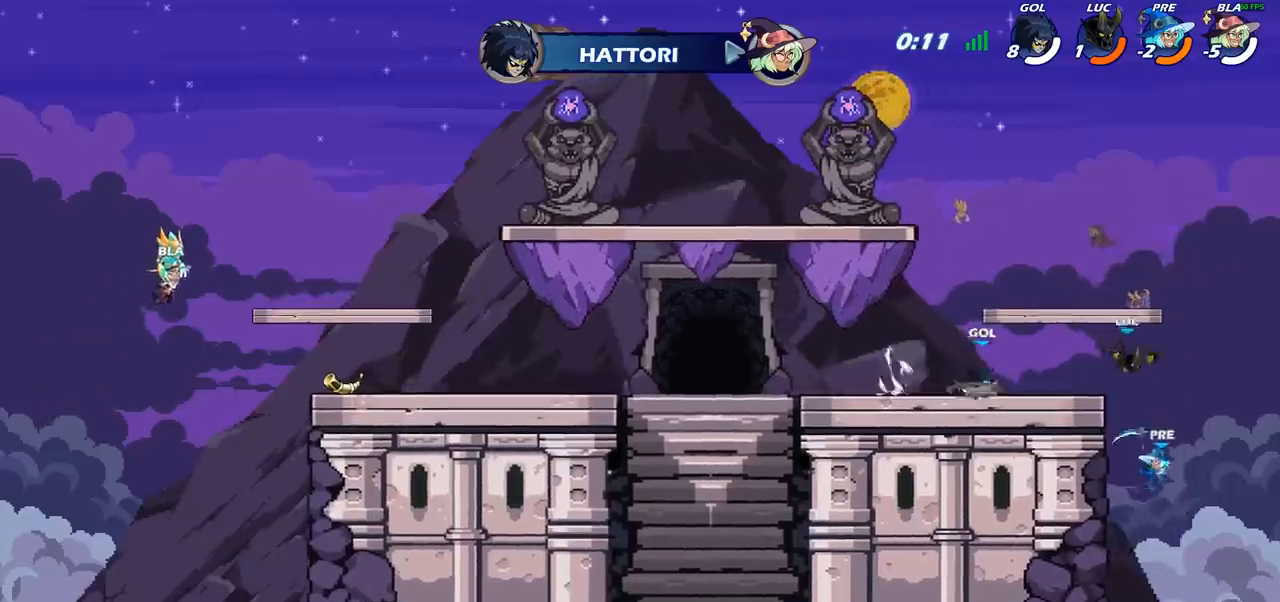
{"buttons": [], "left_stick": "left", "right_stick": "center", "events": [[67, "left_stick", "down-left"], [300, "left_stick", "left"], [500, "CIRCLE", "up"]]}
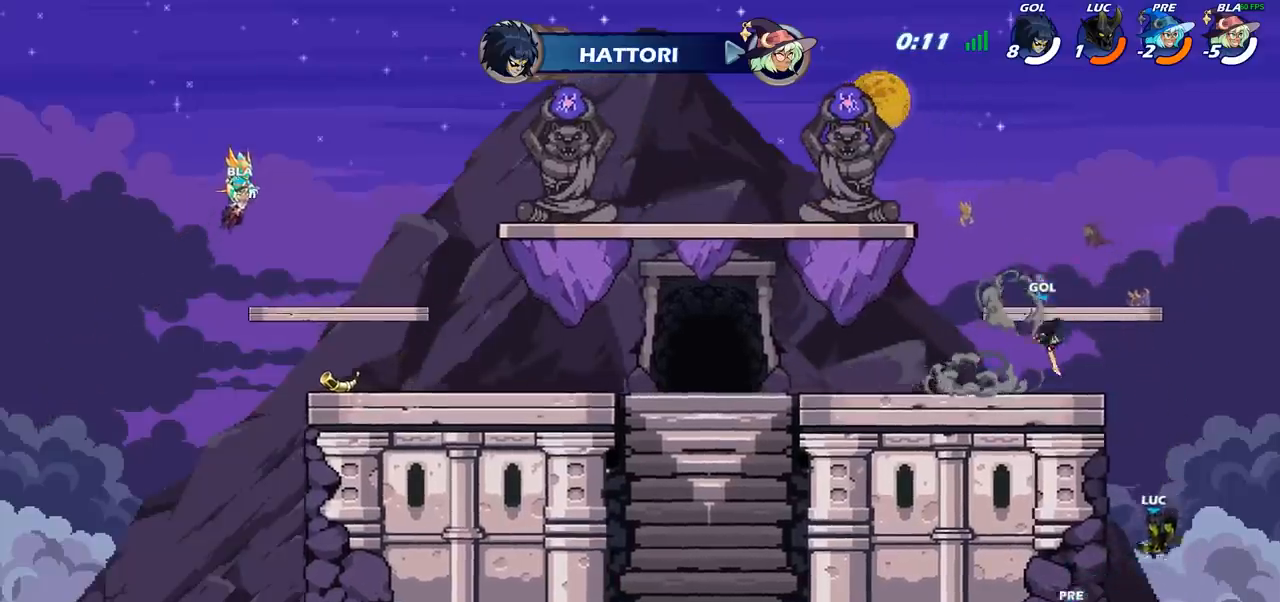
{"buttons": ["CROSS"], "left_stick": "left", "right_stick": "center", "events": [[183, "left_stick", "center"], [367, "left_stick", "left"], [433, "CROSS", "down"]]}
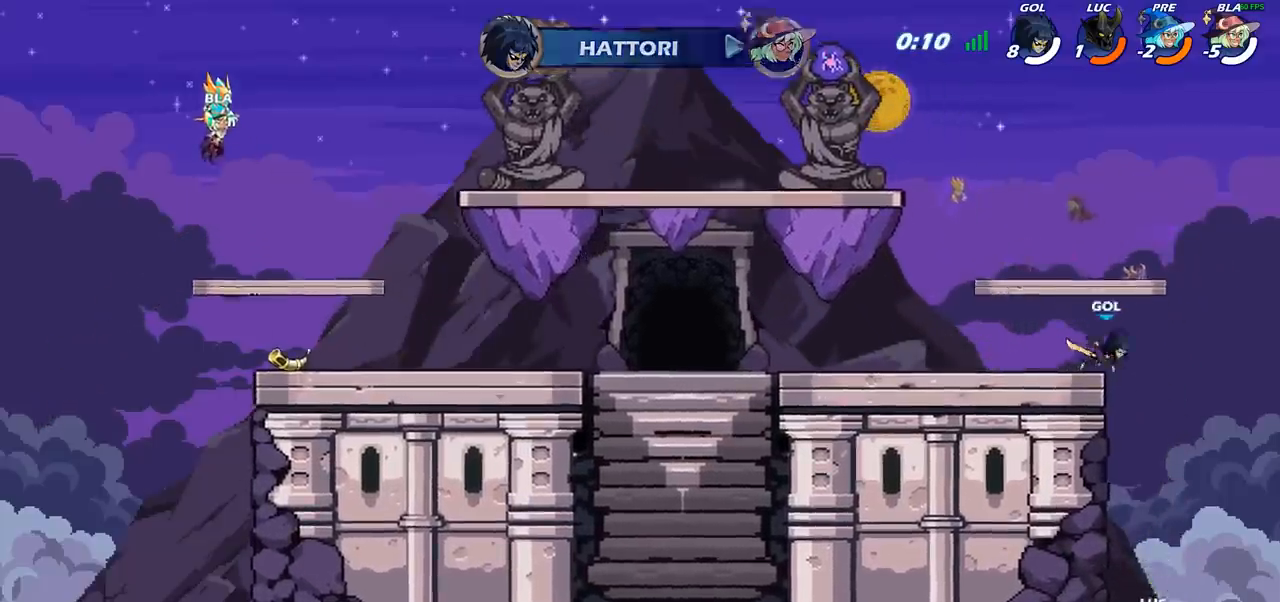
{"buttons": ["R2"], "left_stick": "up", "right_stick": "center", "events": [[83, "CROSS", "up"], [150, "CROSS", "down"], [283, "CROSS", "up"], [333, "left_stick", "up-right"], [417, "R2", "down"], [483, "left_stick", "up"]]}
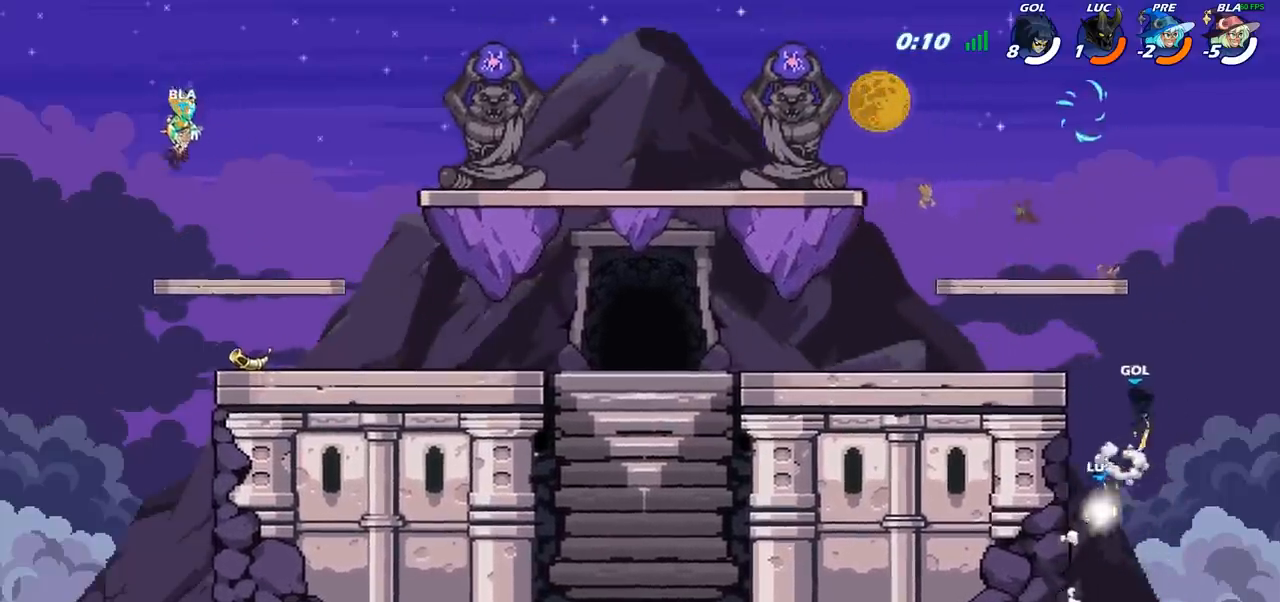
{"buttons": [], "left_stick": "center", "right_stick": "center", "events": [[133, "left_stick", "up-left"], [200, "R2", "up"], [267, "CIRCLE", "down"], [300, "left_stick", "center"], [367, "CIRCLE", "up"]]}
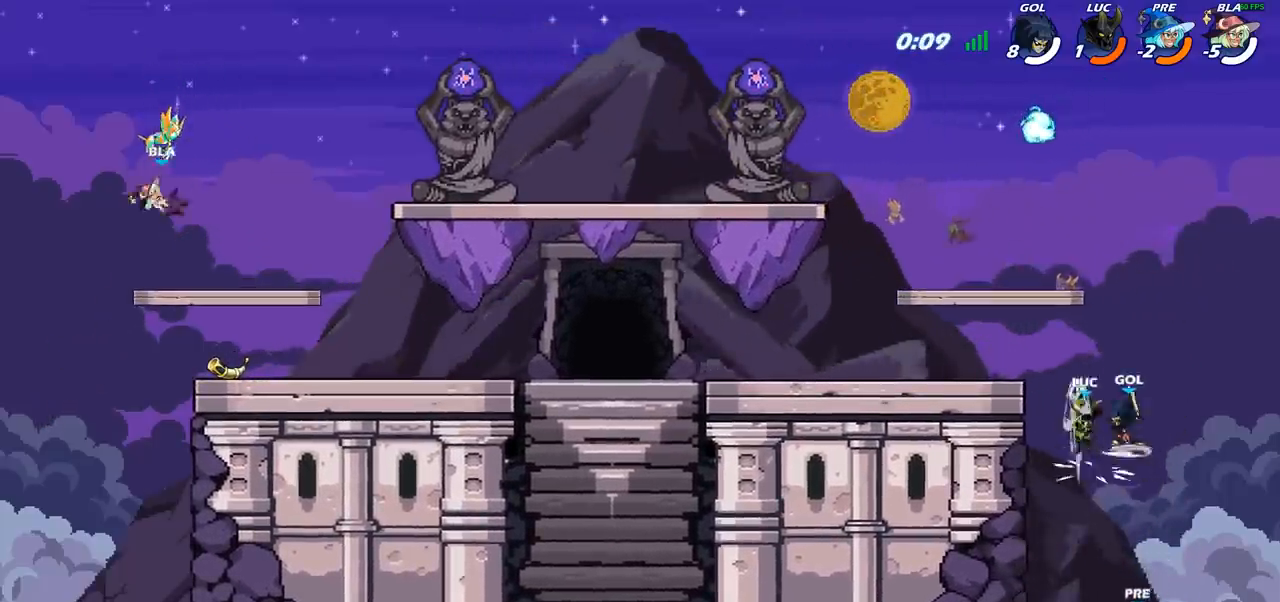
{"buttons": [], "left_stick": "down-left", "right_stick": "center", "events": [[283, "left_stick", "left"], [383, "left_stick", "down-left"]]}
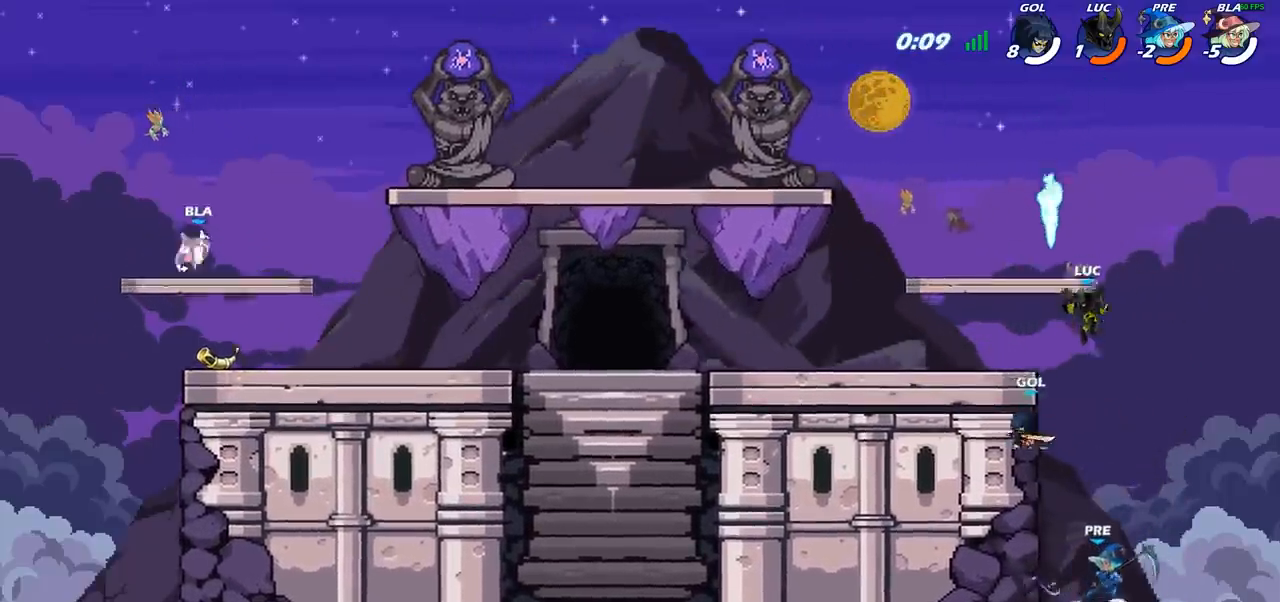
{"buttons": [], "left_stick": "left", "right_stick": "center", "events": [[117, "left_stick", "left"], [150, "SQUARE", "down"], [217, "SQUARE", "up"]]}
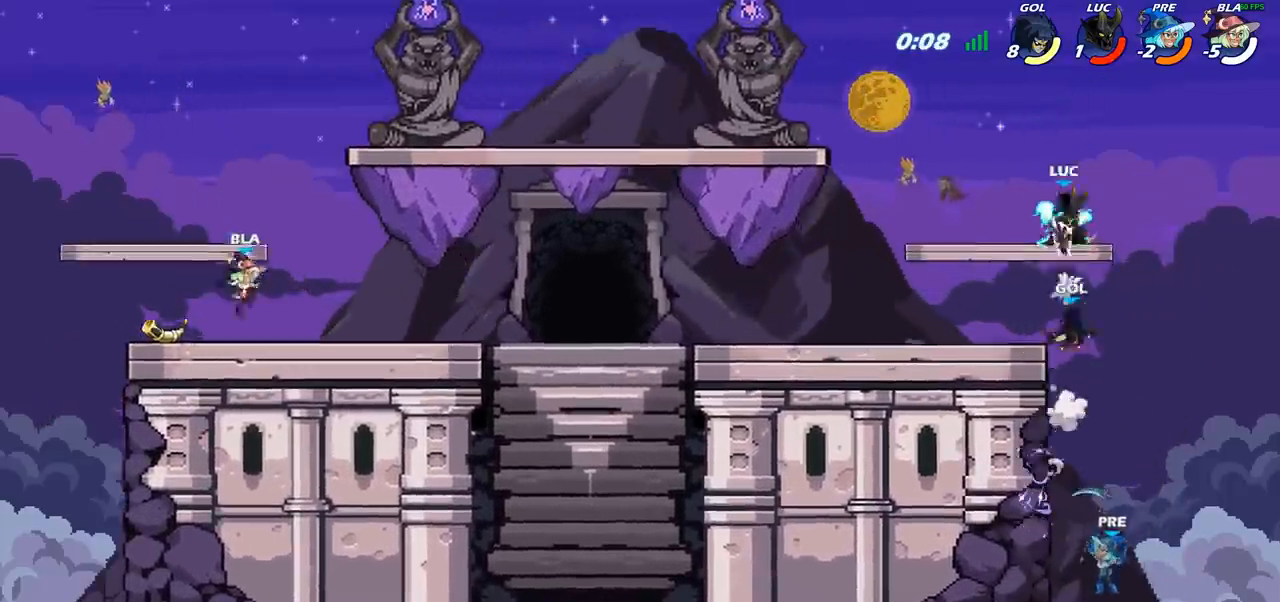
{"buttons": [], "left_stick": "down", "right_stick": "center", "events": [[483, "left_stick", "down"]]}
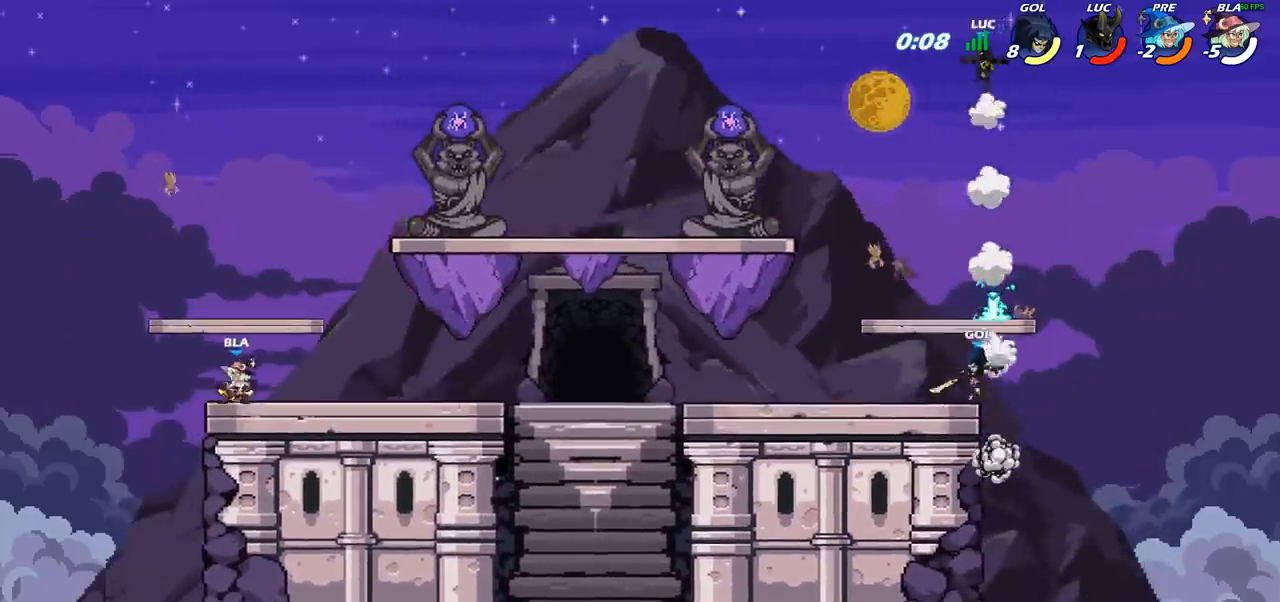
{"buttons": [], "left_stick": "up-right", "right_stick": "center", "events": [[500, "left_stick", "up-right"]]}
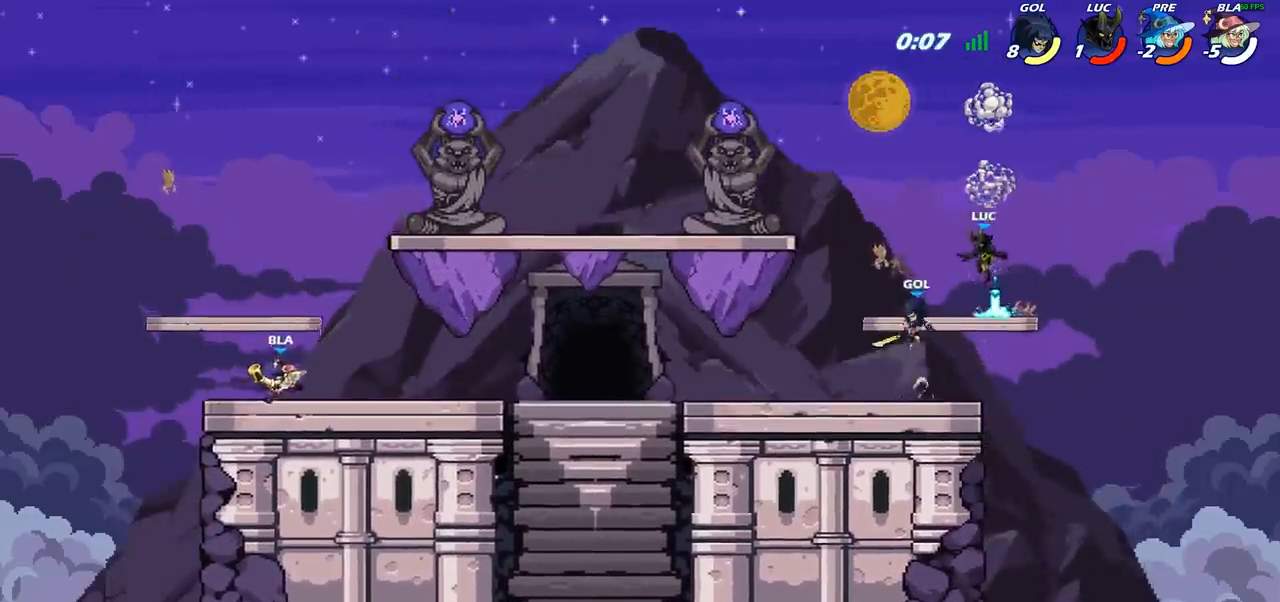
{"buttons": [], "left_stick": "left", "right_stick": "center", "events": [[67, "R1", "down"], [100, "CROSS", "down"], [200, "R1", "up"], [233, "CROSS", "up"], [333, "left_stick", "up-left"], [433, "left_stick", "left"]]}
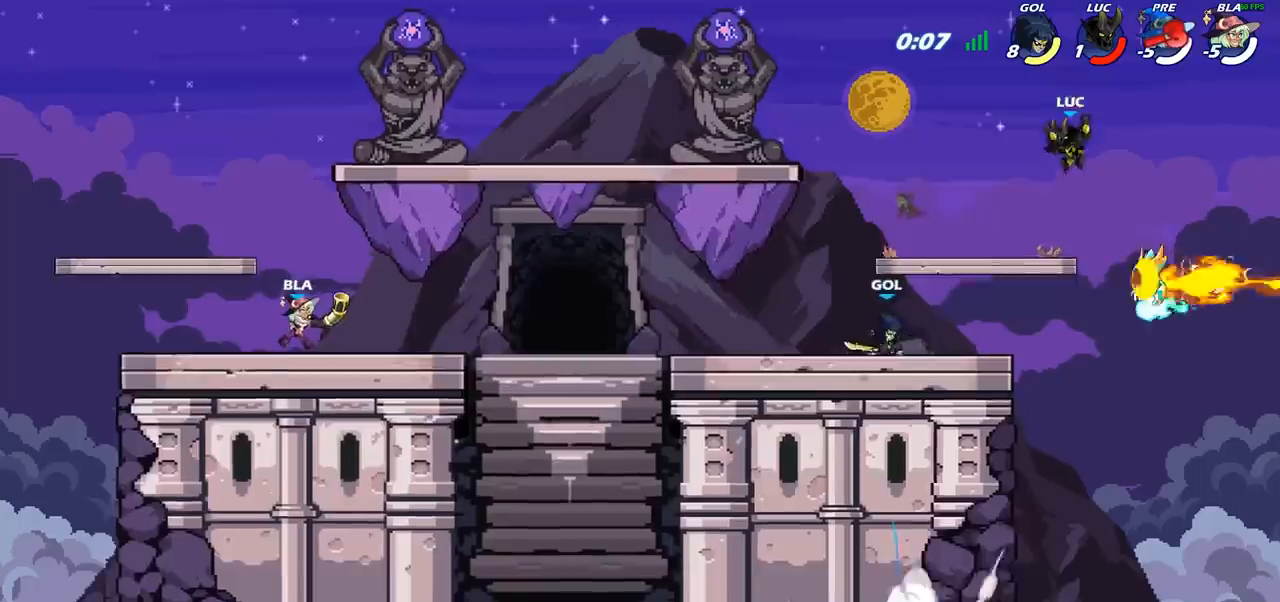
{"buttons": ["R2"], "left_stick": "left", "right_stick": "center", "events": [[350, "CROSS", "down"], [467, "CROSS", "up"], [483, "R2", "down"]]}
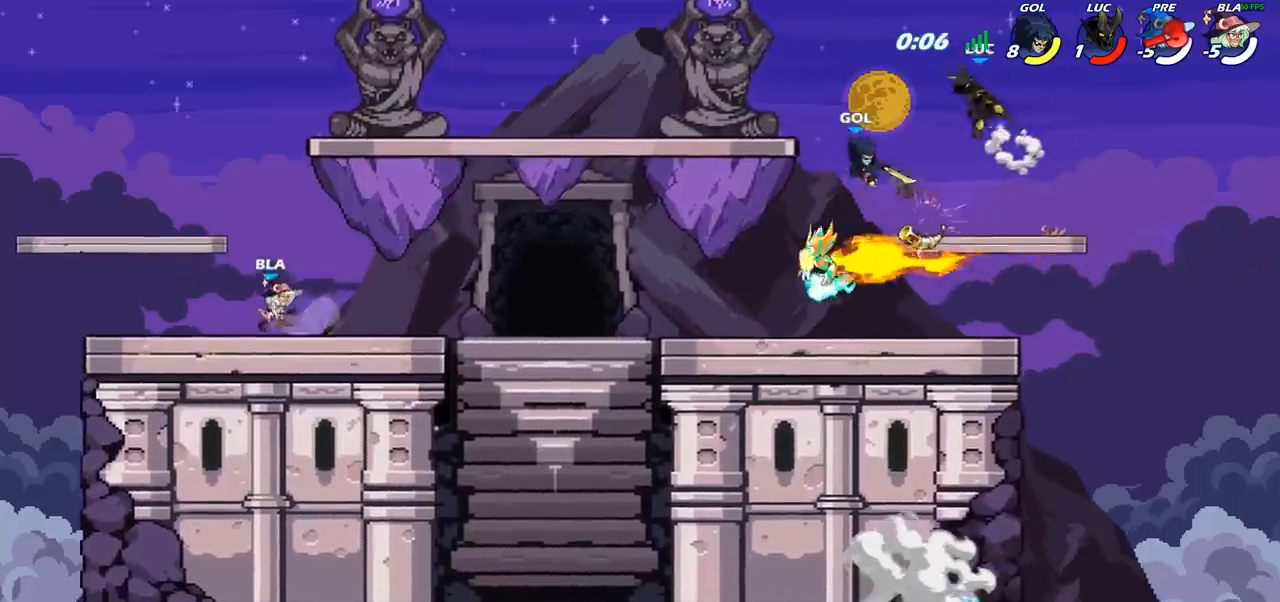
{"buttons": [], "left_stick": "center", "right_stick": "center", "events": [[200, "R2", "up"], [217, "left_stick", "down-left"], [367, "SQUARE", "down"], [467, "SQUARE", "up"], [483, "left_stick", "center"]]}
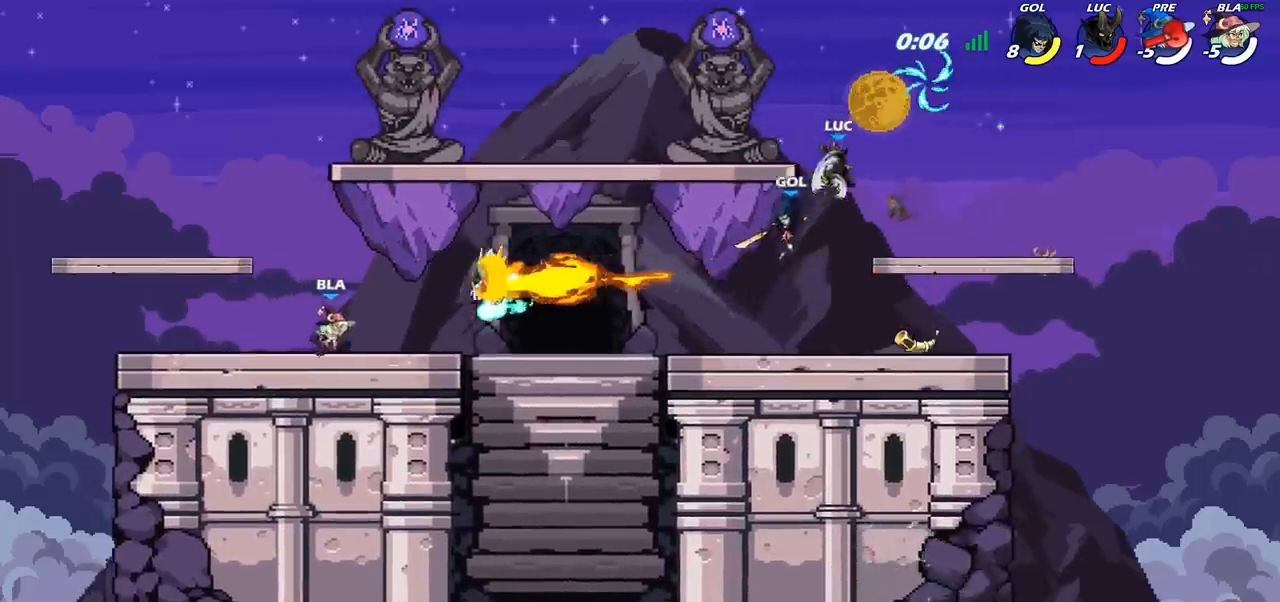
{"buttons": [], "left_stick": "center", "right_stick": "center", "events": []}
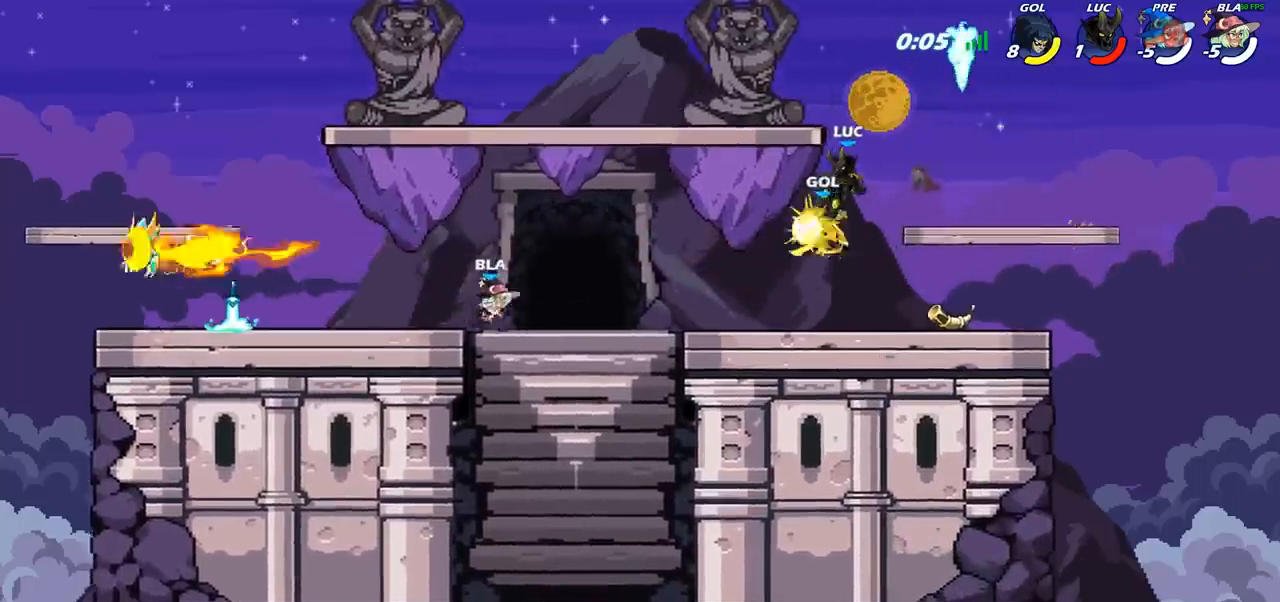
{"buttons": [], "left_stick": "center", "right_stick": "center", "events": [[217, "left_stick", "left"], [250, "SQUARE", "down"], [333, "SQUARE", "up"], [333, "left_stick", "center"]]}
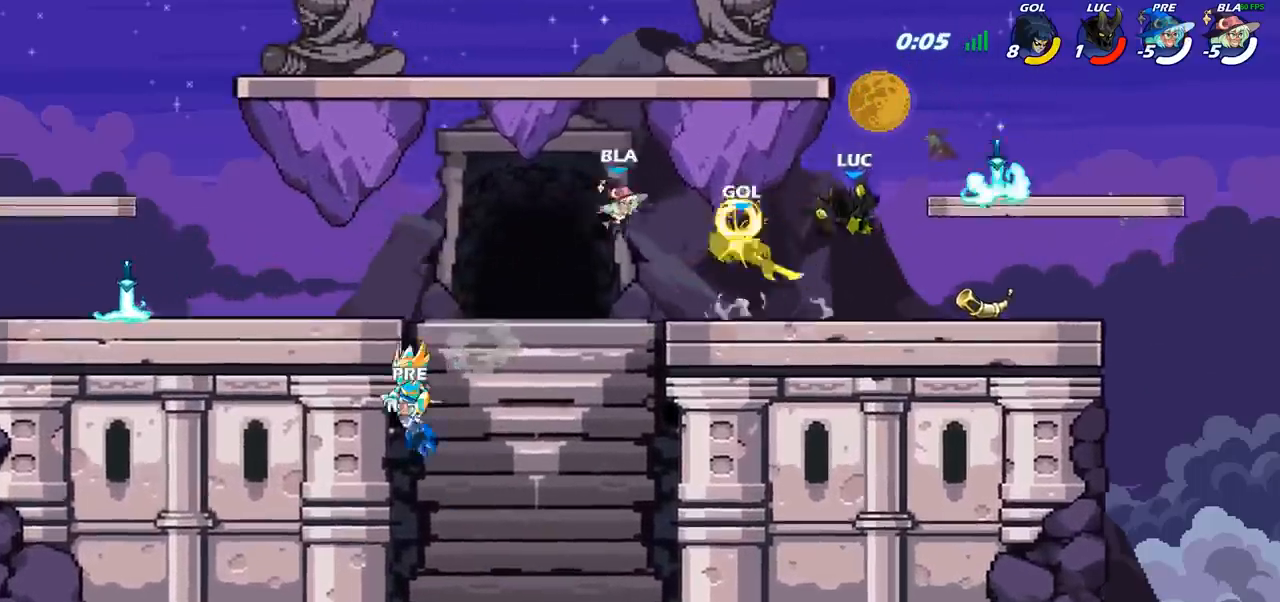
{"buttons": [], "left_stick": "center", "right_stick": "center", "events": [[283, "left_stick", "left"], [383, "SQUARE", "down"], [450, "left_stick", "center"], [467, "SQUARE", "up"]]}
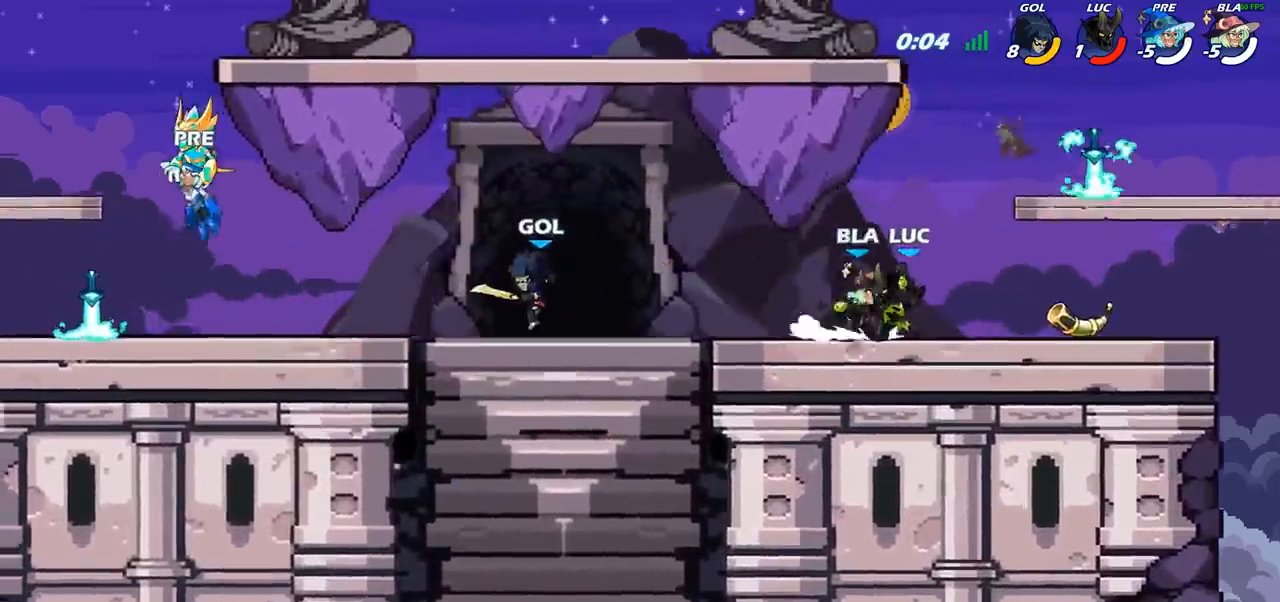
{"buttons": [], "left_stick": "right", "right_stick": "center", "events": [[317, "left_stick", "right"]]}
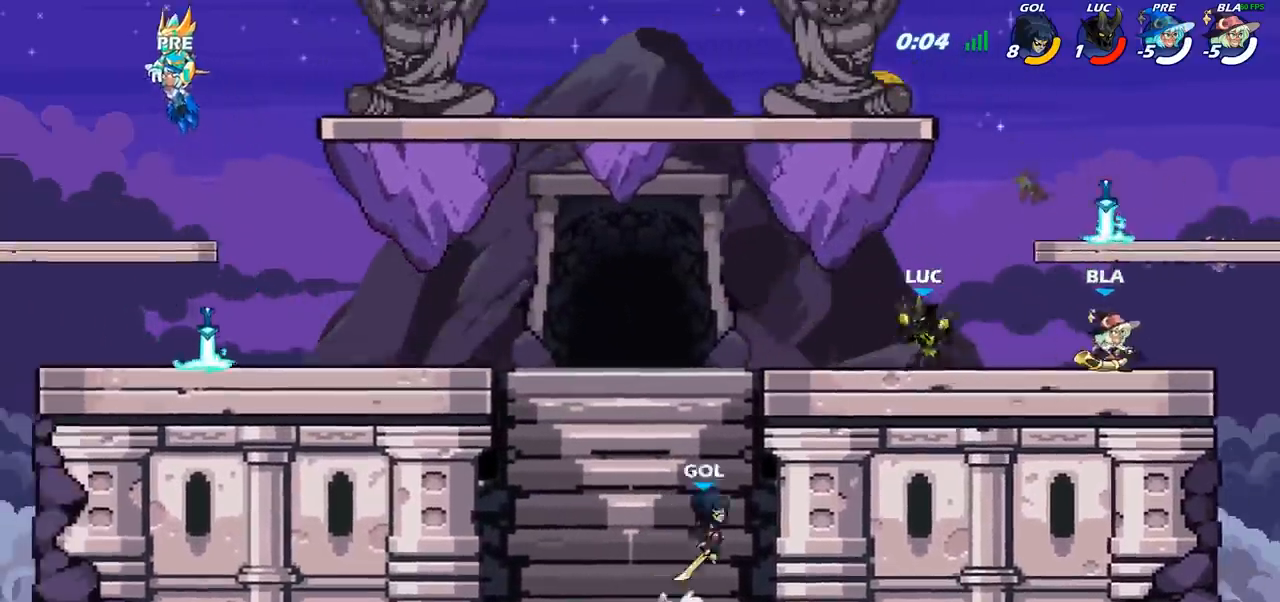
{"buttons": [], "left_stick": "center", "right_stick": "center", "events": [[33, "R2", "down"], [133, "SQUARE", "down"], [133, "left_stick", "down"], [167, "R2", "up"], [250, "SQUARE", "up"], [300, "left_stick", "center"]]}
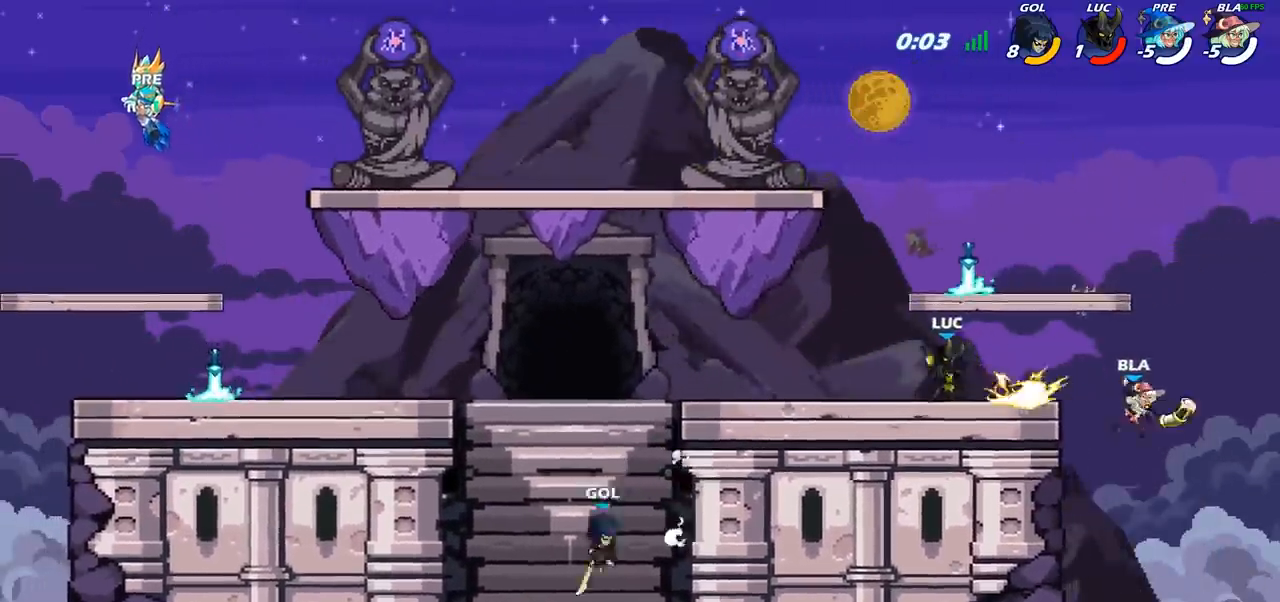
{"buttons": ["R2"], "left_stick": "right", "right_stick": "center", "events": [[317, "left_stick", "right"], [467, "R2", "down"]]}
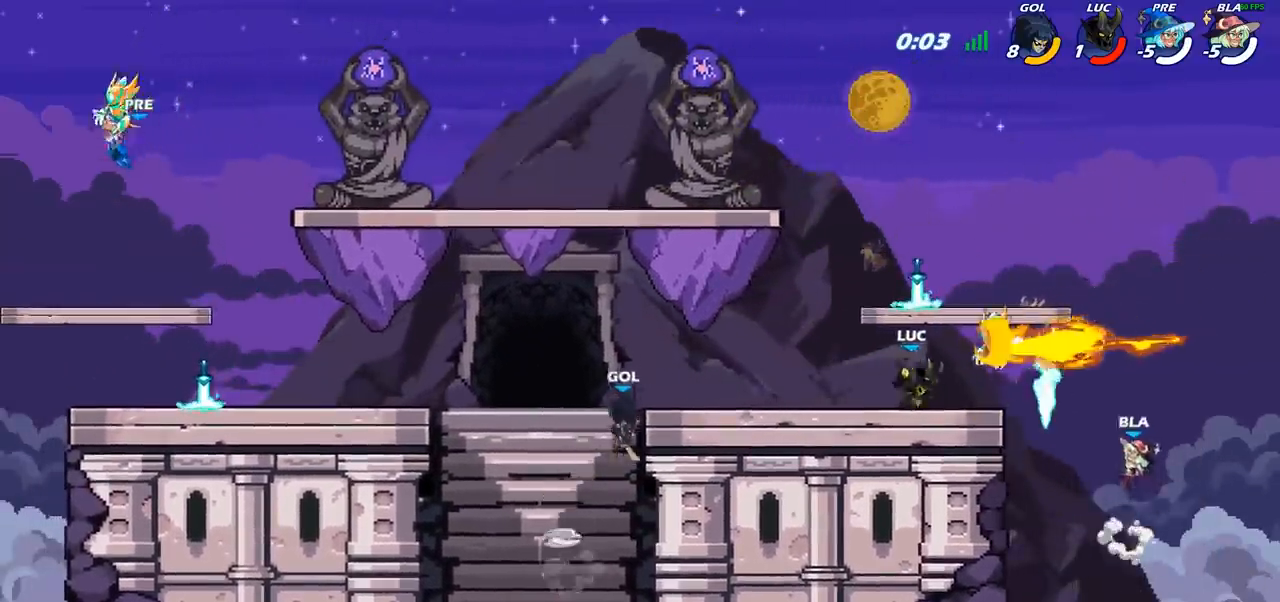
{"buttons": ["R2"], "left_stick": "right", "right_stick": "center", "events": [[67, "left_stick", "down-right"], [217, "left_stick", "right"], [233, "R2", "up"], [450, "R2", "down"]]}
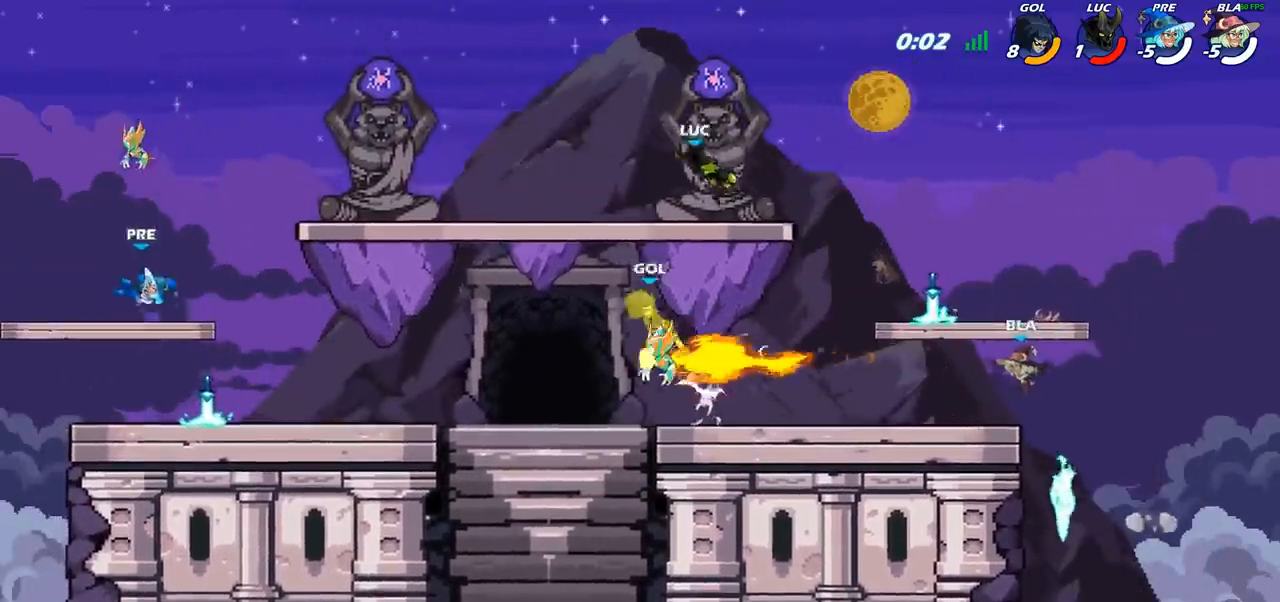
{"buttons": [], "left_stick": "right", "right_stick": "center", "events": [[367, "R2", "up"]]}
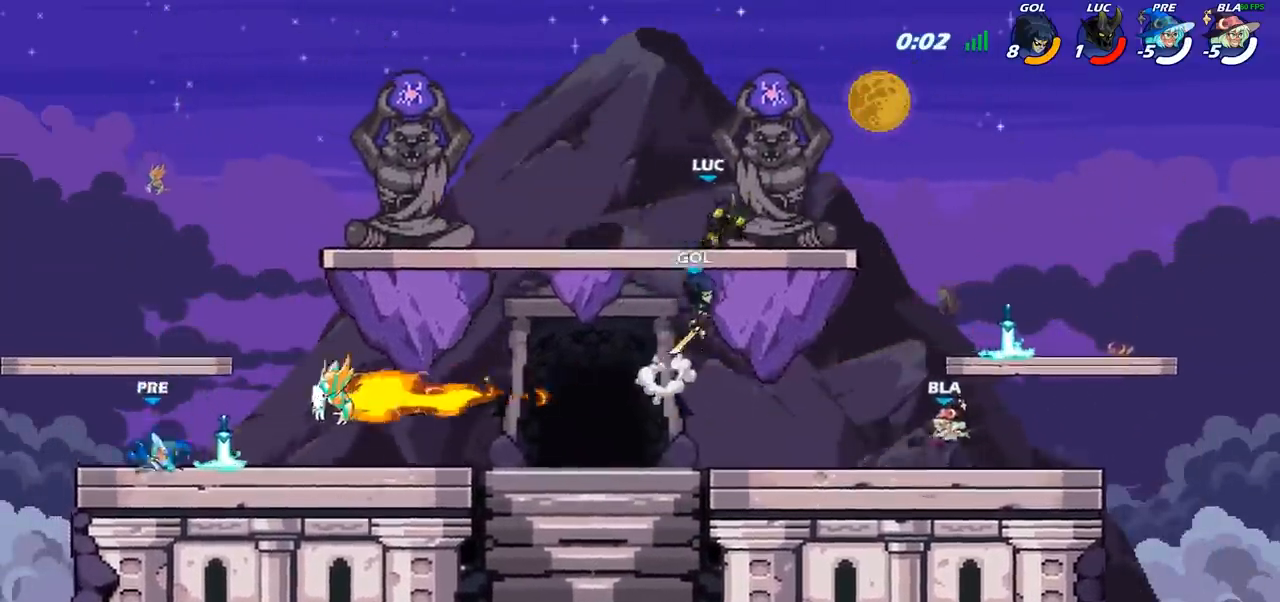
{"buttons": ["CIRCLE"], "left_stick": "down-left", "right_stick": "center", "events": [[33, "R2", "down"], [283, "R2", "up"], [350, "left_stick", "down-left"], [417, "CIRCLE", "down"]]}
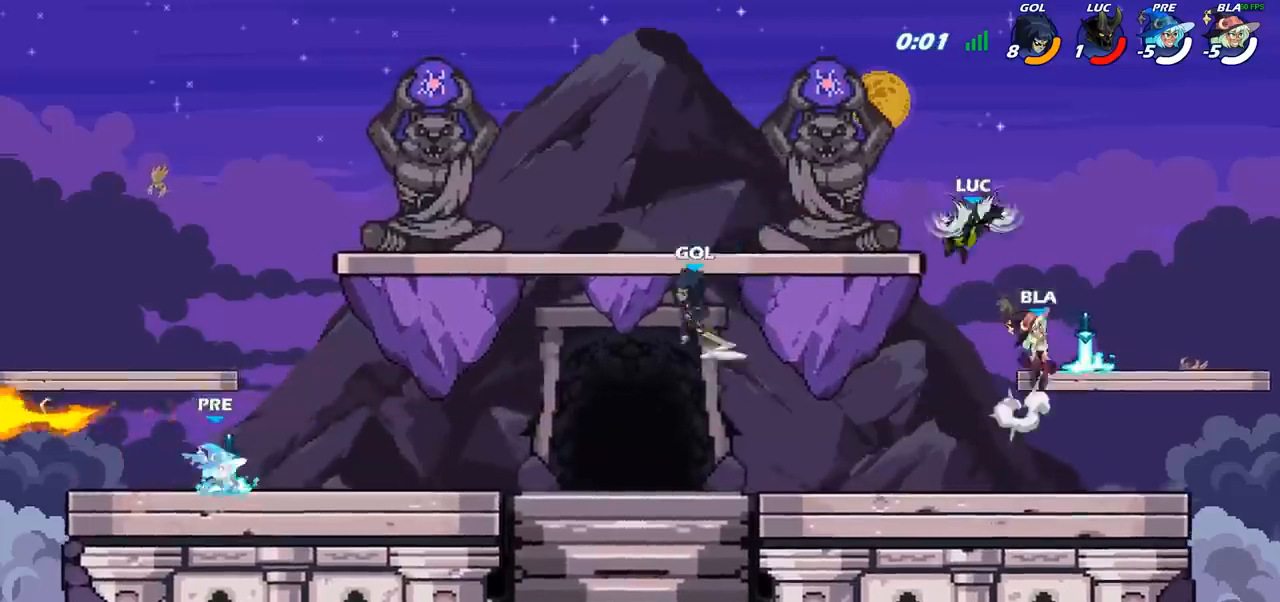
{"buttons": [], "left_stick": "center", "right_stick": "center", "events": [[433, "CIRCLE", "up"], [450, "left_stick", "center"]]}
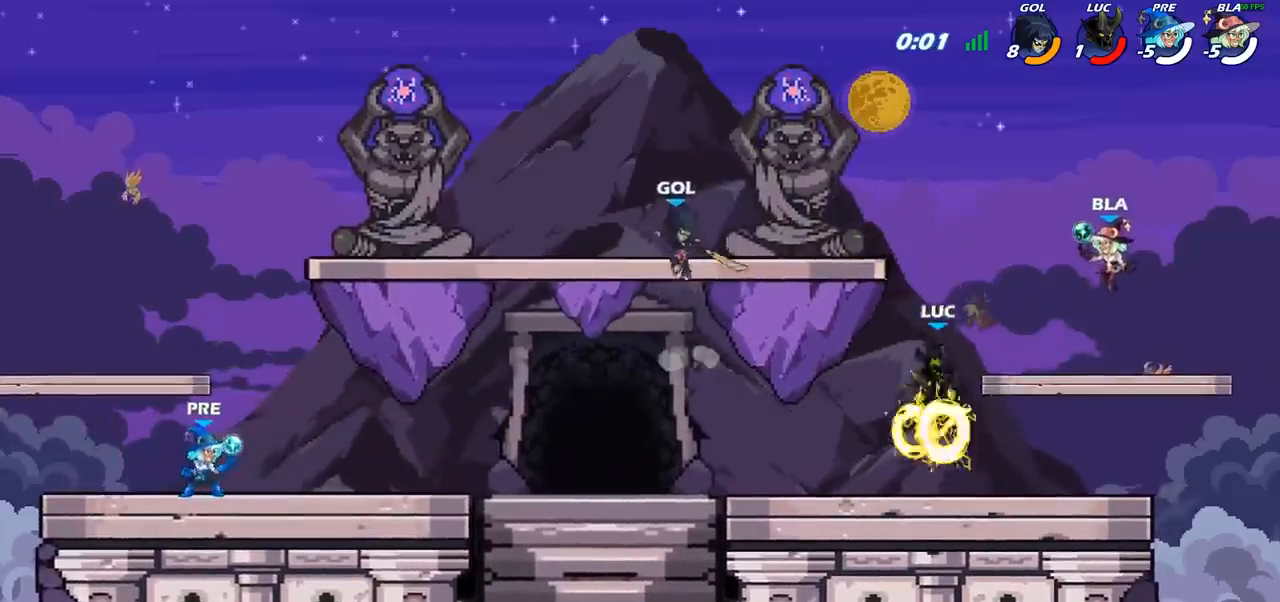
{"buttons": [], "left_stick": "center", "right_stick": "center", "events": []}
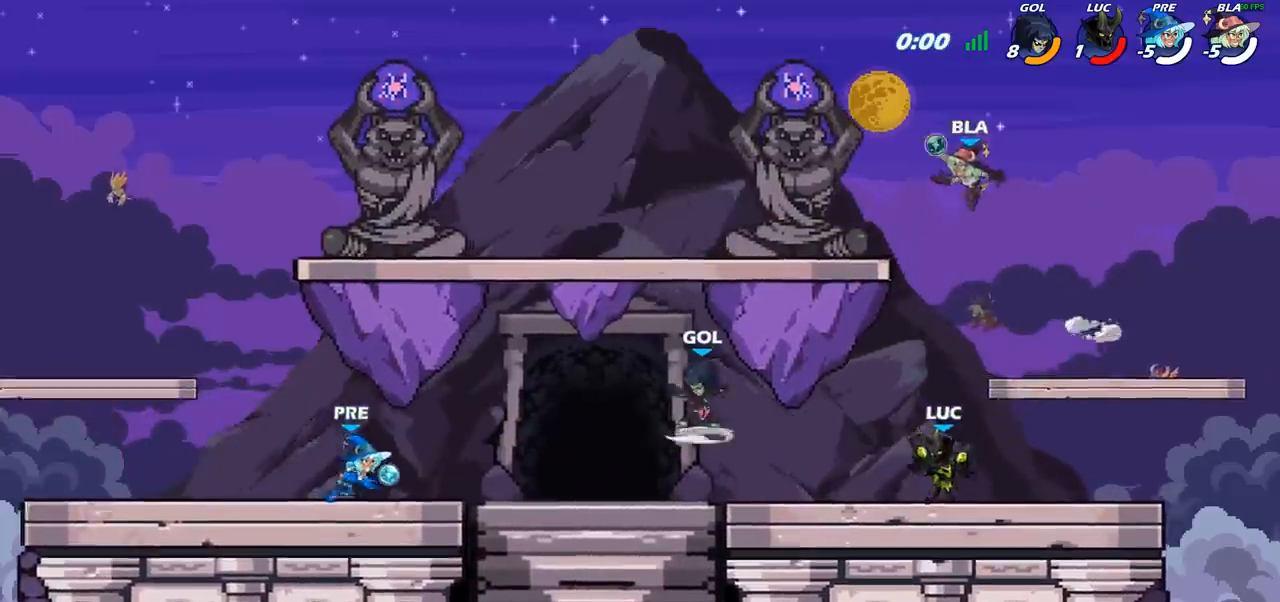
{"buttons": ["CIRCLE"], "left_stick": "center", "right_stick": "center", "events": [[17, "CIRCLE", "down"]]}
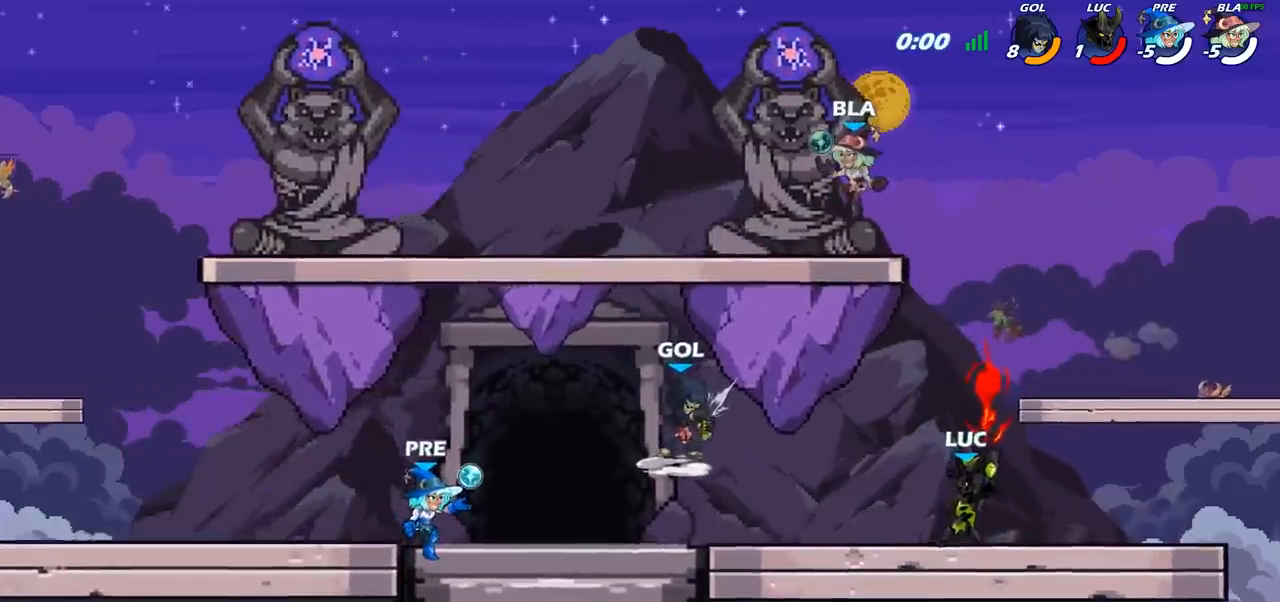
{"buttons": ["CIRCLE"], "left_stick": "center", "right_stick": "center", "events": []}
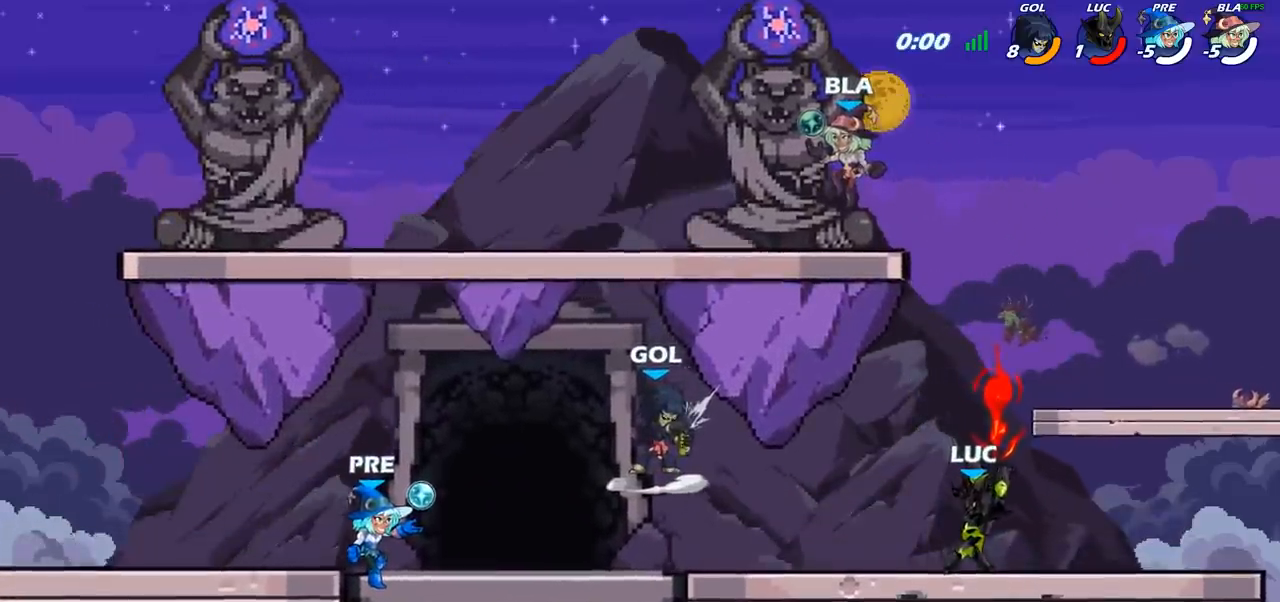
{"buttons": ["CIRCLE"], "left_stick": "center", "right_stick": "center", "events": []}
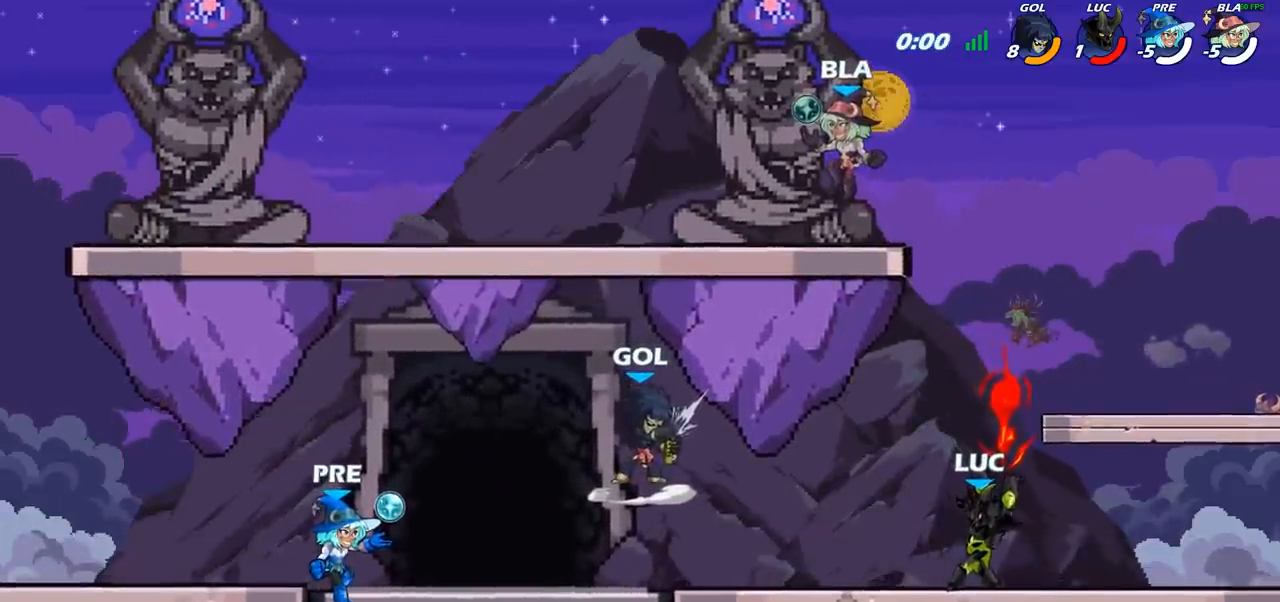
{"buttons": [], "left_stick": "center", "right_stick": "center", "events": [[50, "CIRCLE", "up"]]}